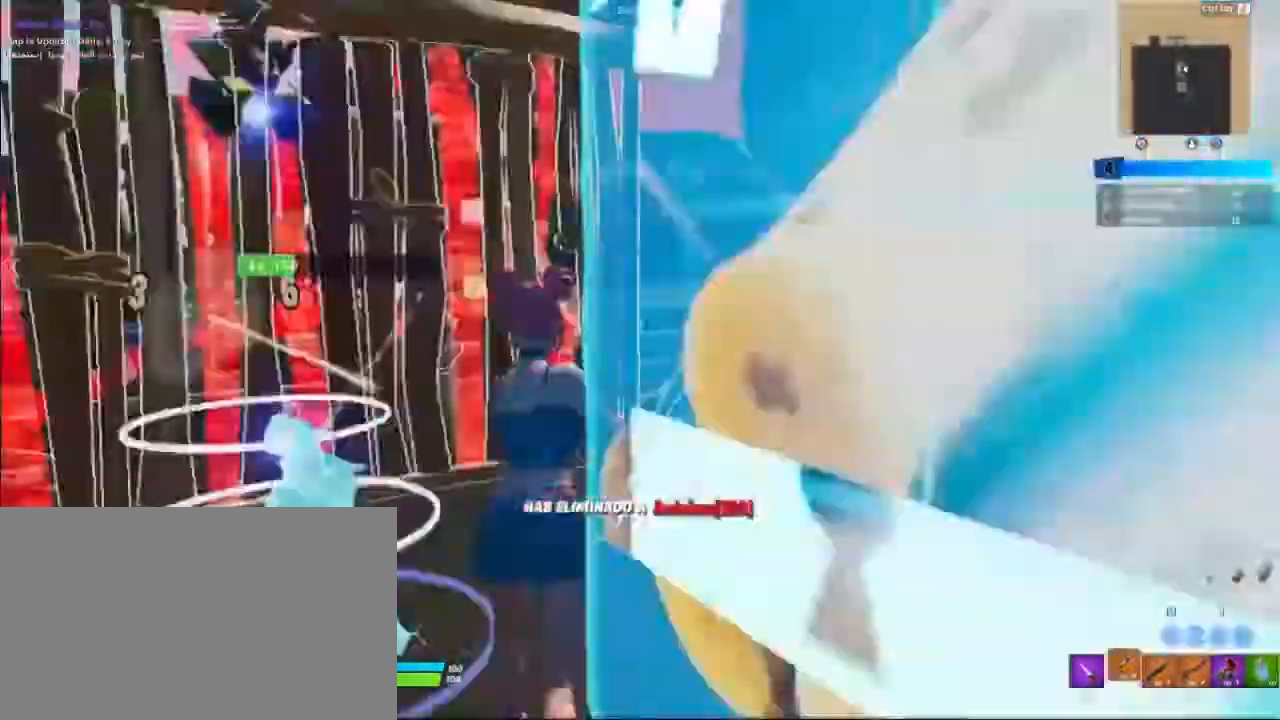
Gameplay with keyboard and mouse; each line is a JSON object with the keys and mouse buttons held at the frame after it. "events" lists presses ("down") and releases ("up") of "1", "2", "3", "4", "5", "a", "alt", "c", "caps_lock", "ctrl", "d", "e", "f", "g", "q", "r", "s", "shift", "space", "t", "tab", "v", "w", "x", "z", "mouse_left", "mouse_wheel" and "mouse_right" between this image and that frame as [ms after this image, input, new state], when the widget could be followed in between. "mouse_left", "mouse_wheel", "mouse_right" = the "left", "wheel", "right" buttons of the "mouse" list. No other keys are recorded. "wheel" means that the mouse wheel is clicked or scrolled. "mouse_move" is the direction in which the mouse moves at that frame (one of eight, or "still"), when it could be read.
{"keys": ["a", "d", "w"], "mouse": [], "mouse_move": "still", "events": [[33, "r", "down"], [133, "r", "up"], [333, "a", "down"], [433, "d", "down"]]}
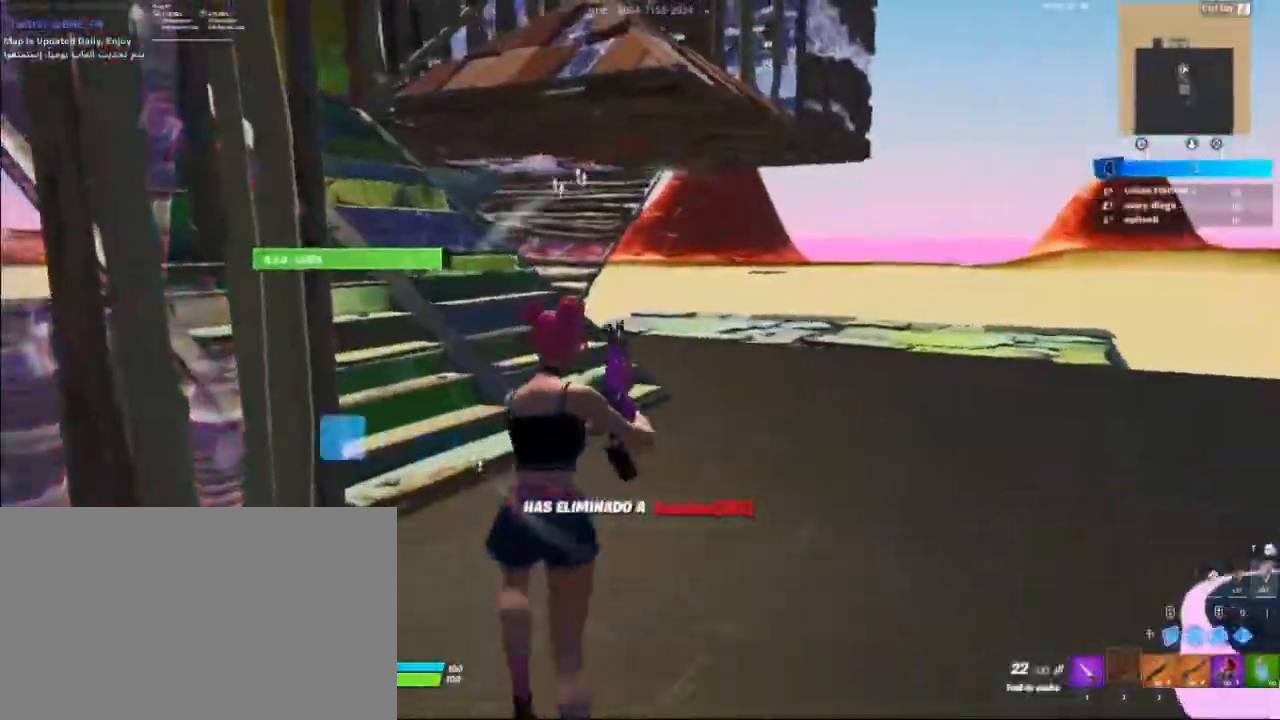
{"keys": ["d", "w"], "mouse": [], "mouse_move": "left", "events": [[233, "a", "up"], [333, "w", "up"], [500, "w", "down"]]}
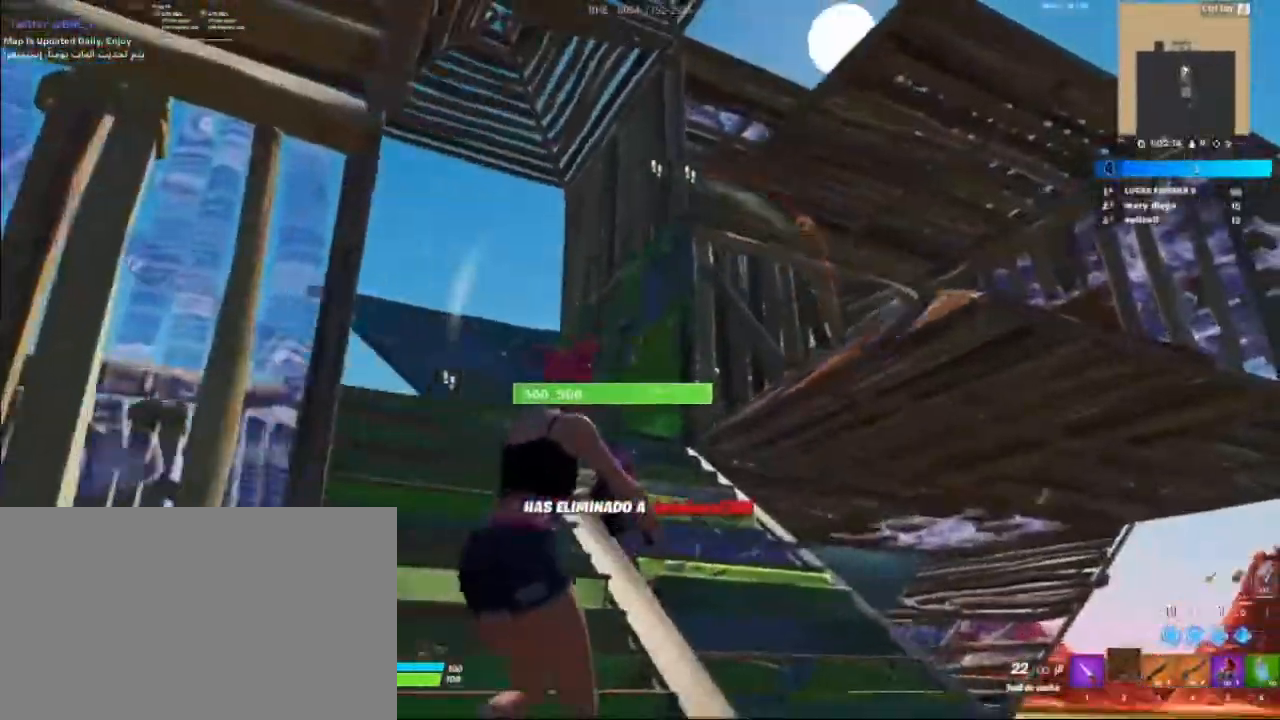
{"keys": ["a", "w"], "mouse": [], "mouse_move": "left", "events": [[167, "d", "up"], [500, "a", "down"]]}
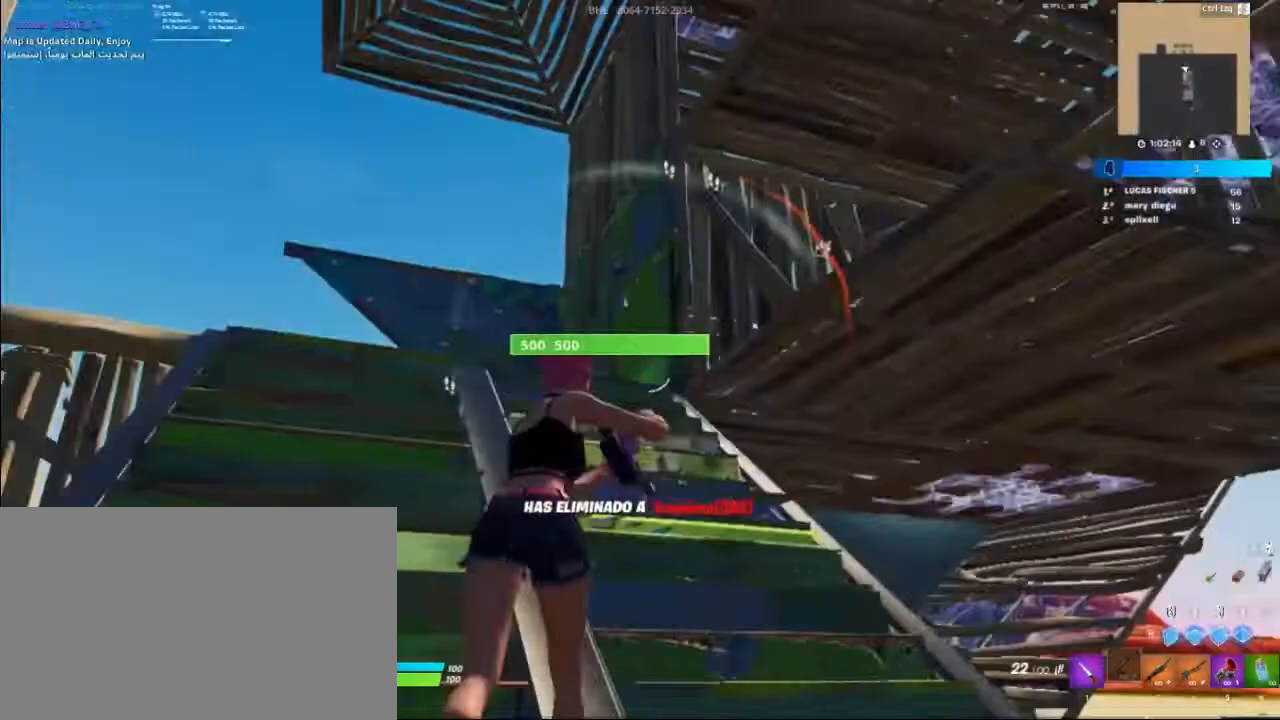
{"keys": ["w"], "mouse": [], "mouse_move": "down-left", "events": [[433, "a", "up"]]}
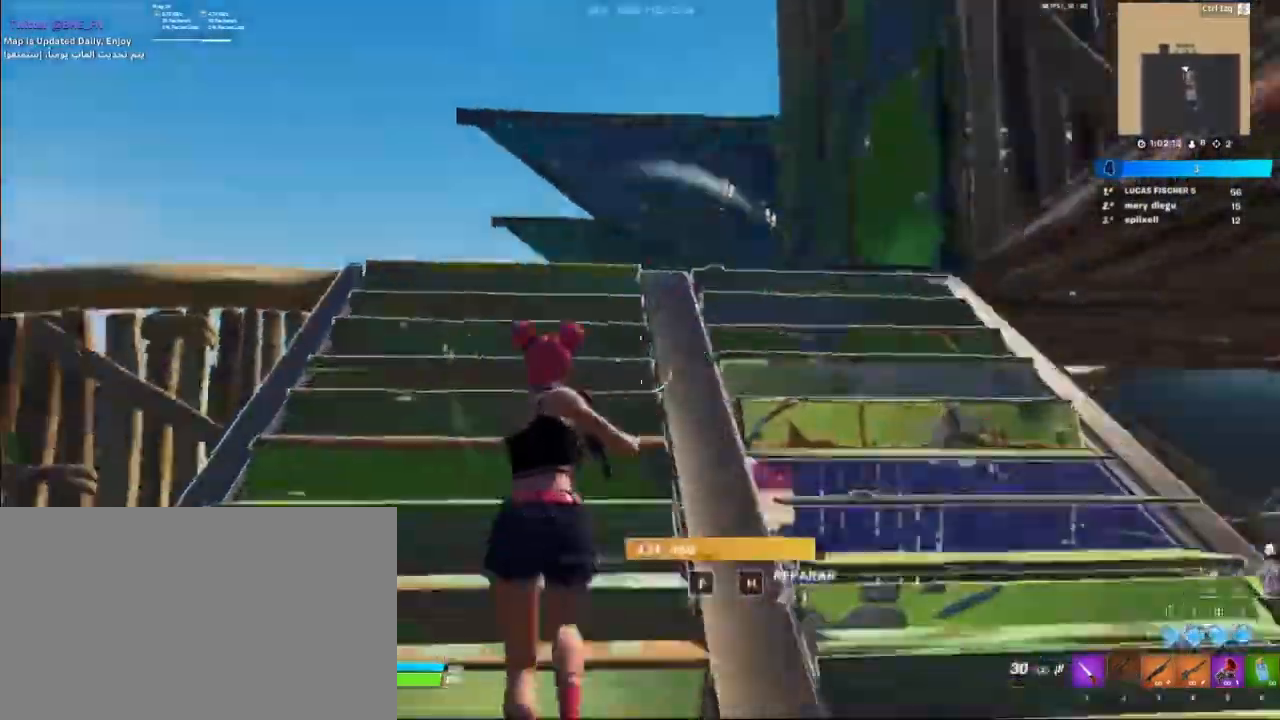
{"keys": ["w"], "mouse": ["left"], "mouse_move": "left", "events": [[300, "e", "down"], [433, "e", "up"], [433, "mouse_left", "down"]]}
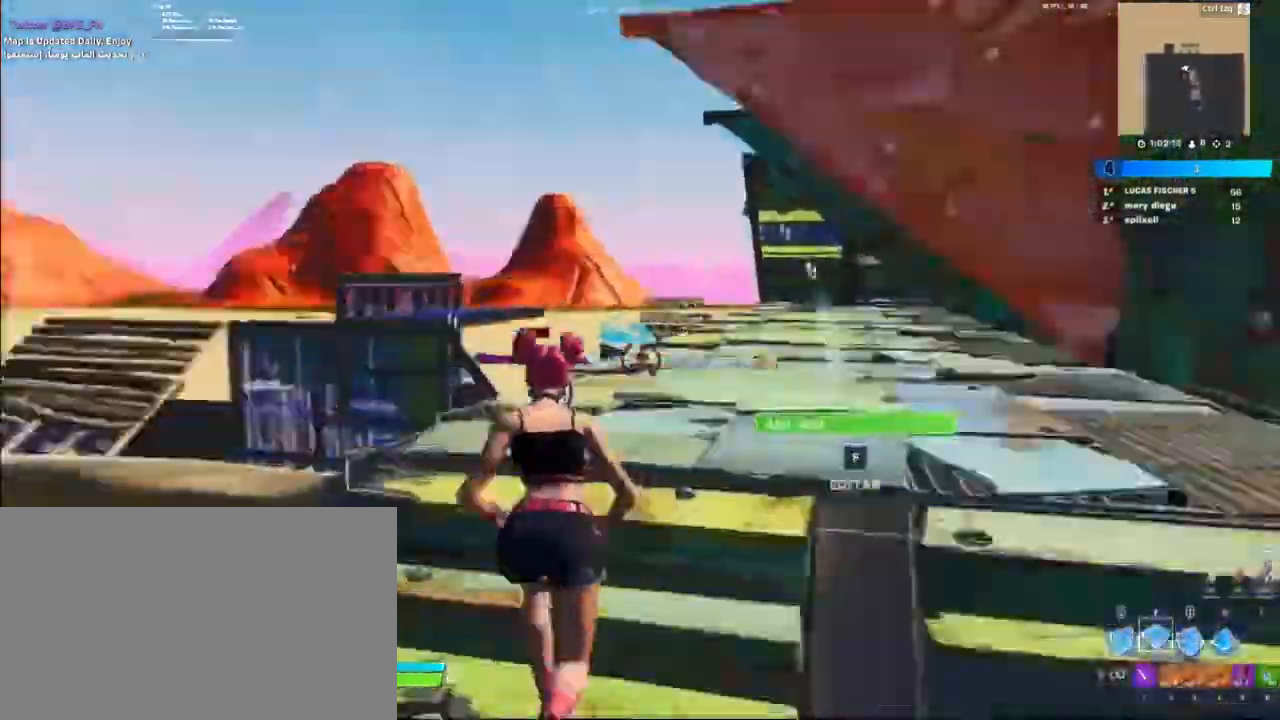
{"keys": ["a", "space", "w"], "mouse": ["left"], "mouse_move": "still", "events": [[300, "mouse_left", "up"], [400, "a", "down"], [467, "space", "down"], [500, "mouse_left", "down"]]}
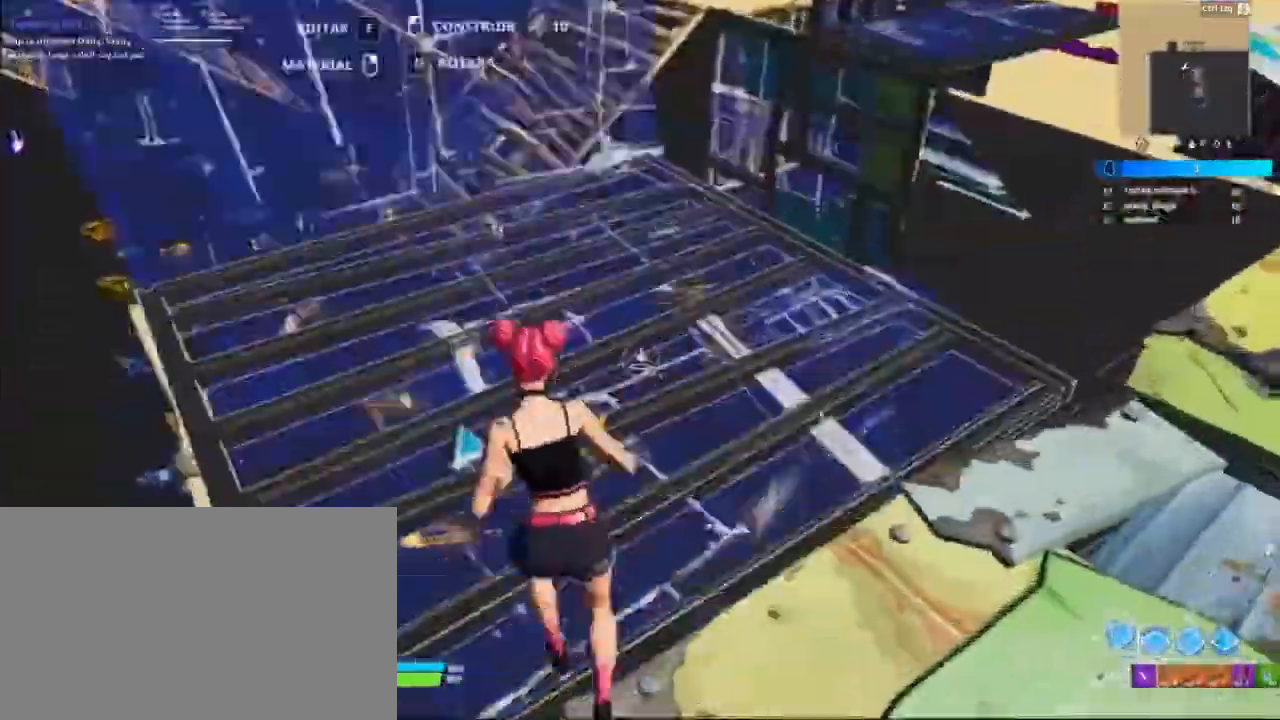
{"keys": ["w"], "mouse": [], "mouse_move": "right", "events": [[100, "space", "up"], [233, "a", "up"], [333, "mouse_left", "up"]]}
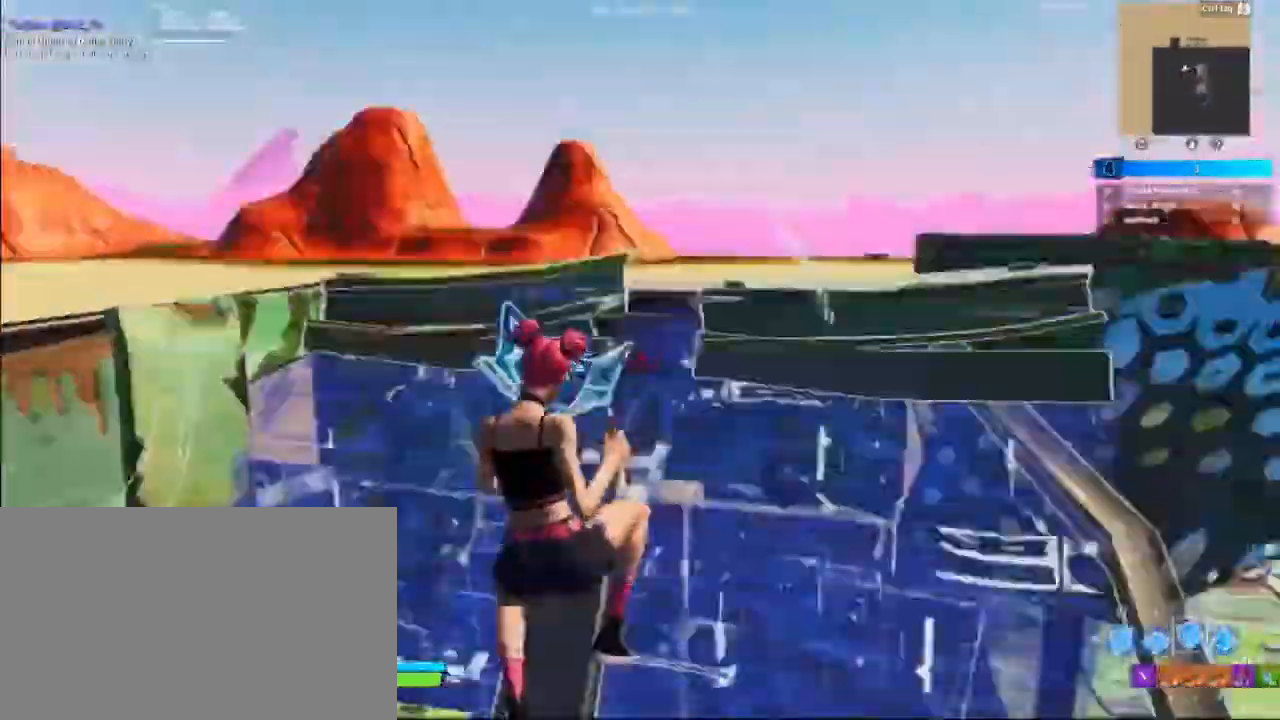
{"keys": ["w"], "mouse": [], "mouse_move": "down", "events": [[100, "e", "down"], [267, "e", "up"], [300, "mouse_left", "down"], [500, "mouse_left", "up"]]}
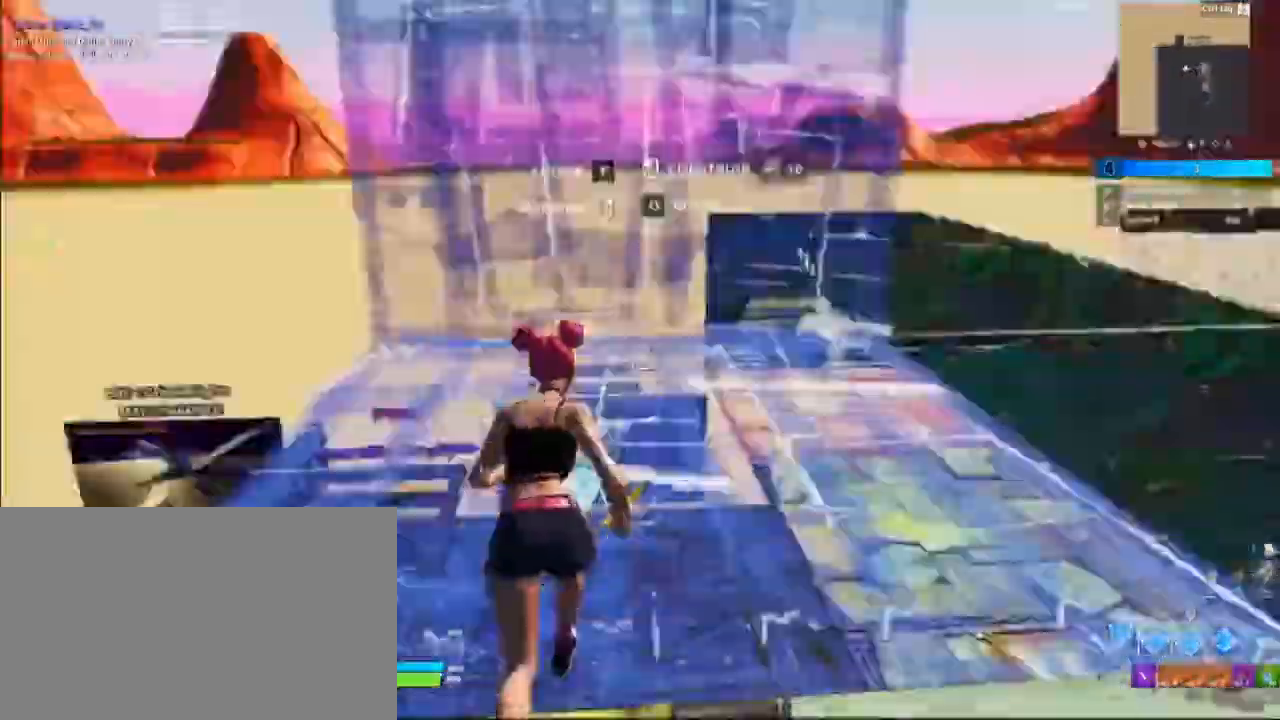
{"keys": ["w"], "mouse": [], "mouse_move": "right", "events": [[33, "a", "down"], [33, "mouse_left", "down"], [67, "space", "down"], [233, "space", "up"], [333, "mouse_left", "up"], [367, "a", "up"]]}
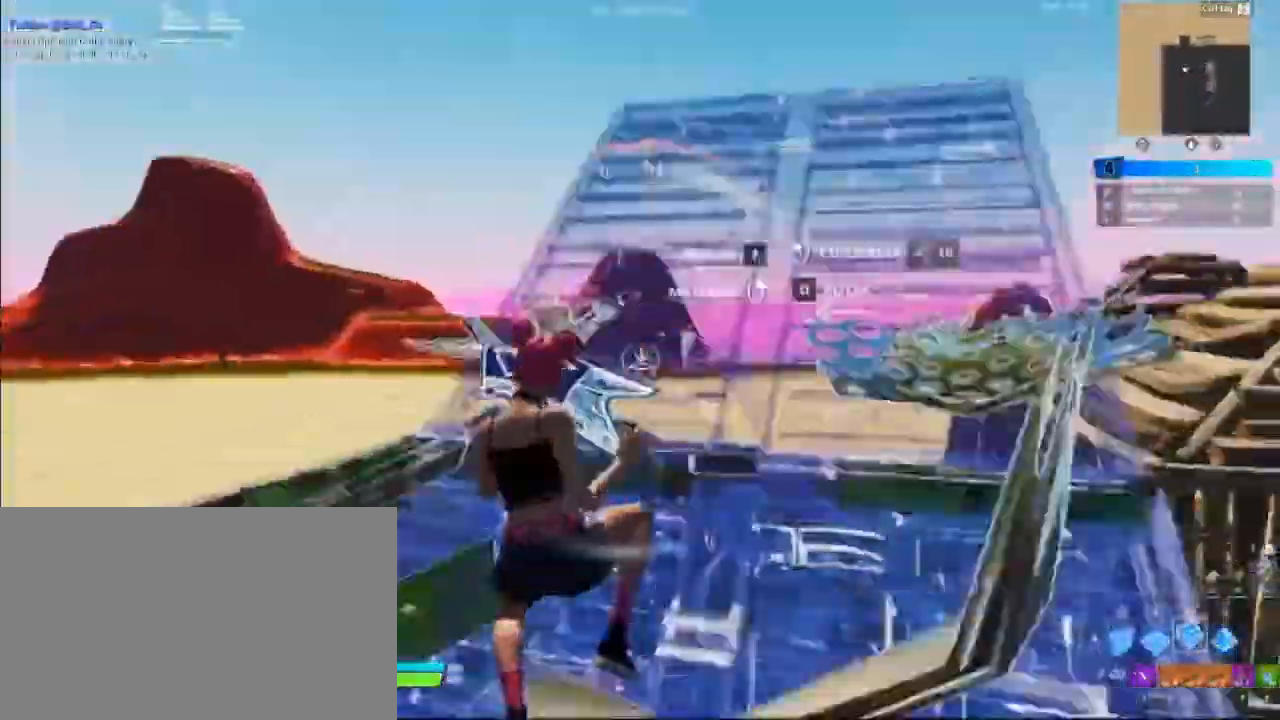
{"keys": ["w"], "mouse": [], "mouse_move": "still", "events": [[333, "e", "down"], [367, "e", "up"]]}
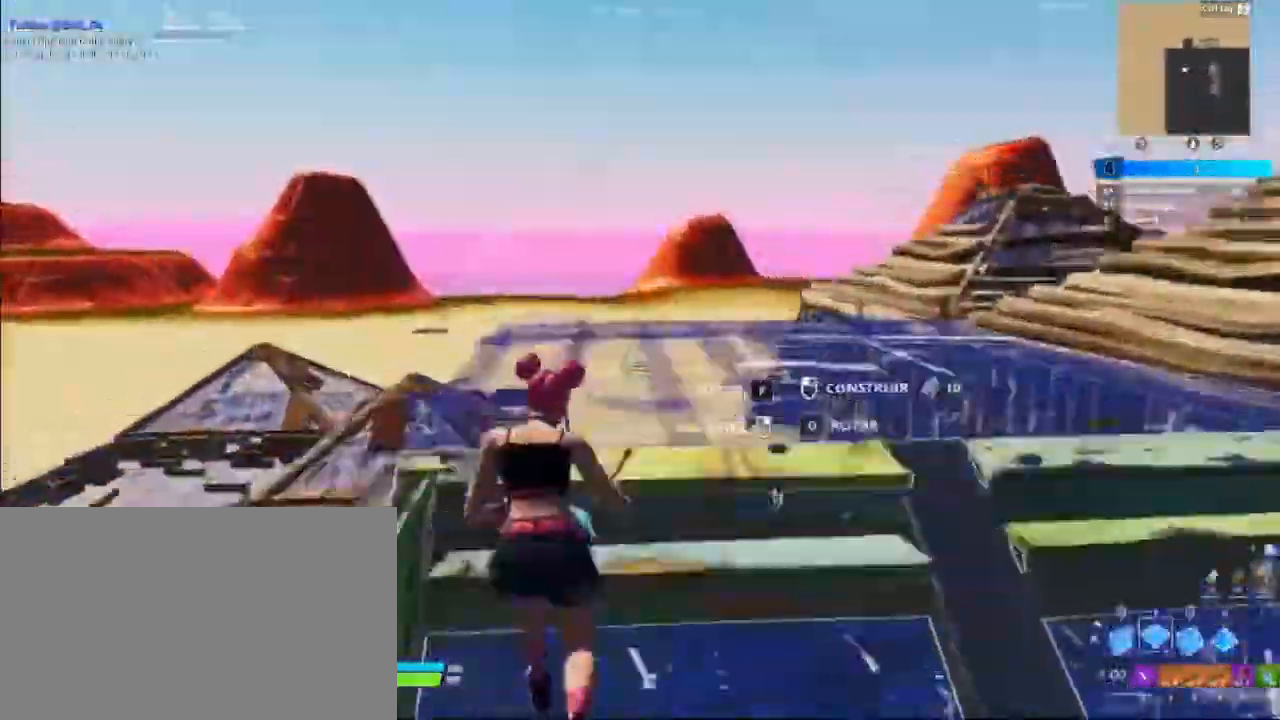
{"keys": ["w"], "mouse": [], "mouse_move": "left", "events": [[133, "mouse_left", "down"], [267, "mouse_left", "up"], [300, "mouse_left", "down"], [500, "mouse_left", "up"]]}
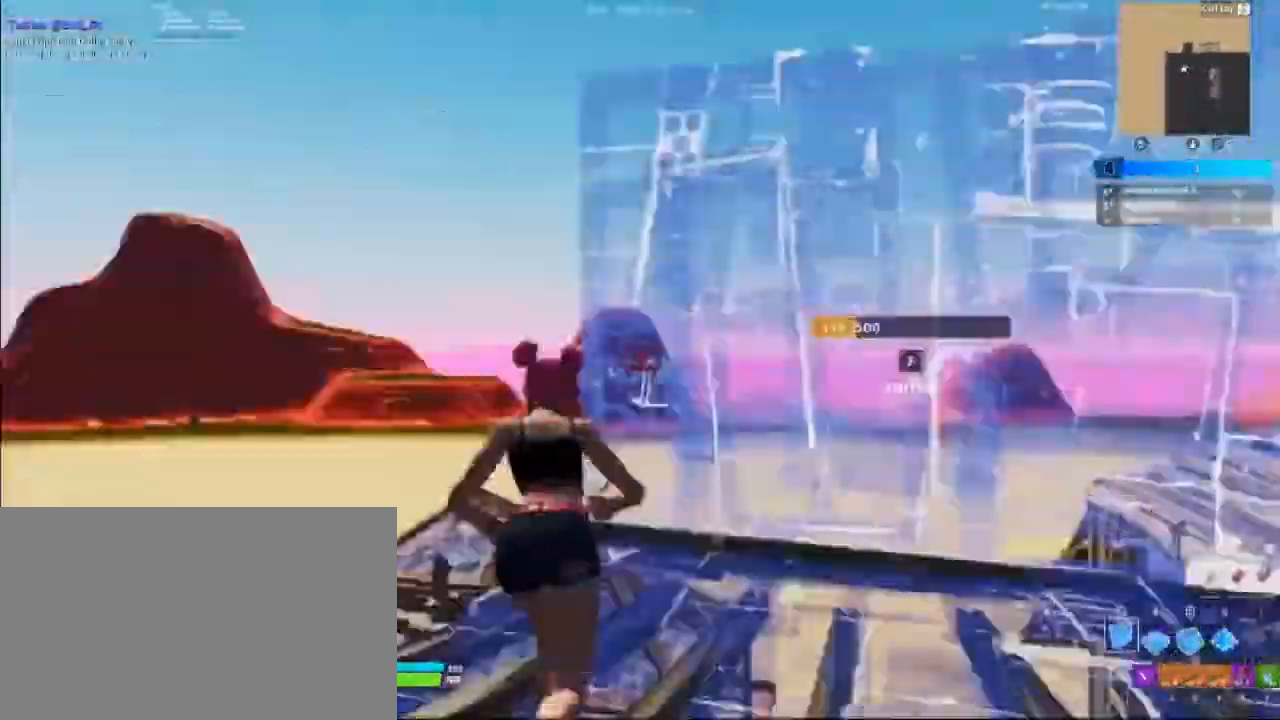
{"keys": ["e", "w"], "mouse": ["left"], "mouse_move": "left", "events": [[67, "a", "down"], [167, "a", "up"], [167, "f", "down"], [267, "mouse_left", "down"], [333, "f", "up"], [400, "e", "down"], [400, "mouse_left", "up"], [500, "mouse_left", "down"]]}
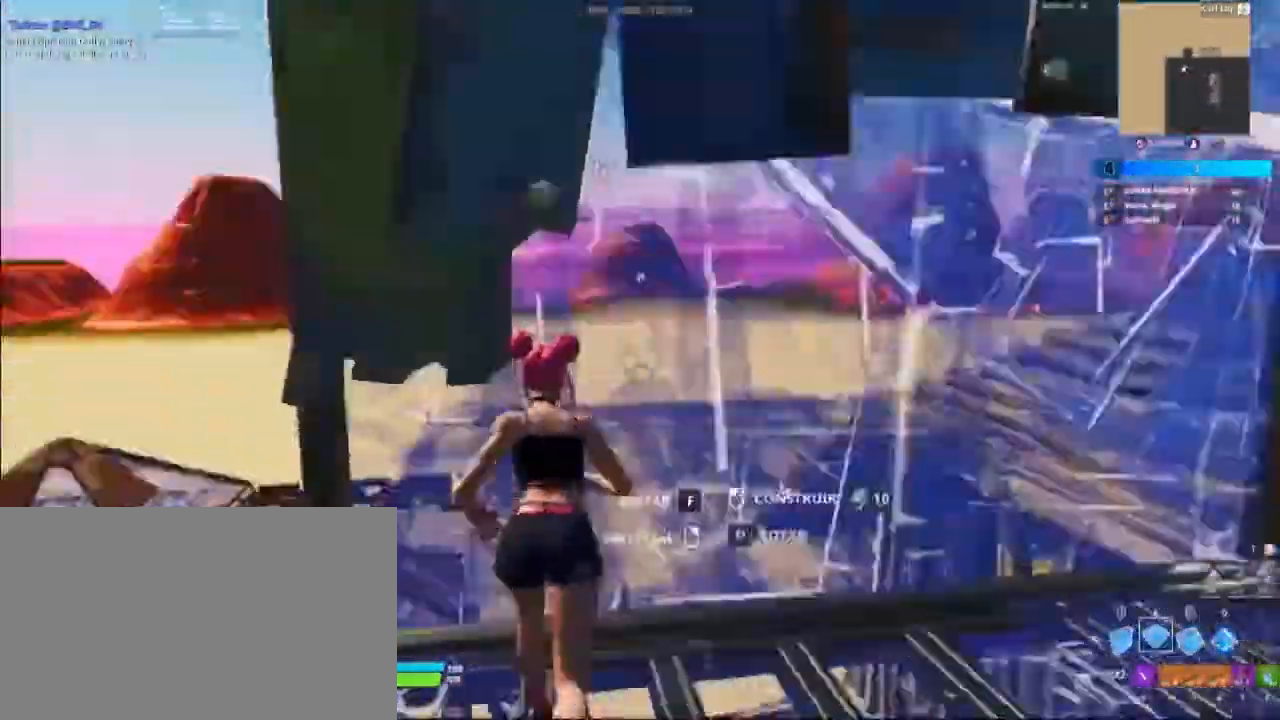
{"keys": ["w"], "mouse": [], "mouse_move": "up-left", "events": [[67, "e", "up"], [133, "mouse_left", "up"], [200, "mouse_left", "down"], [233, "a", "down"], [400, "mouse_left", "up"], [467, "a", "up"]]}
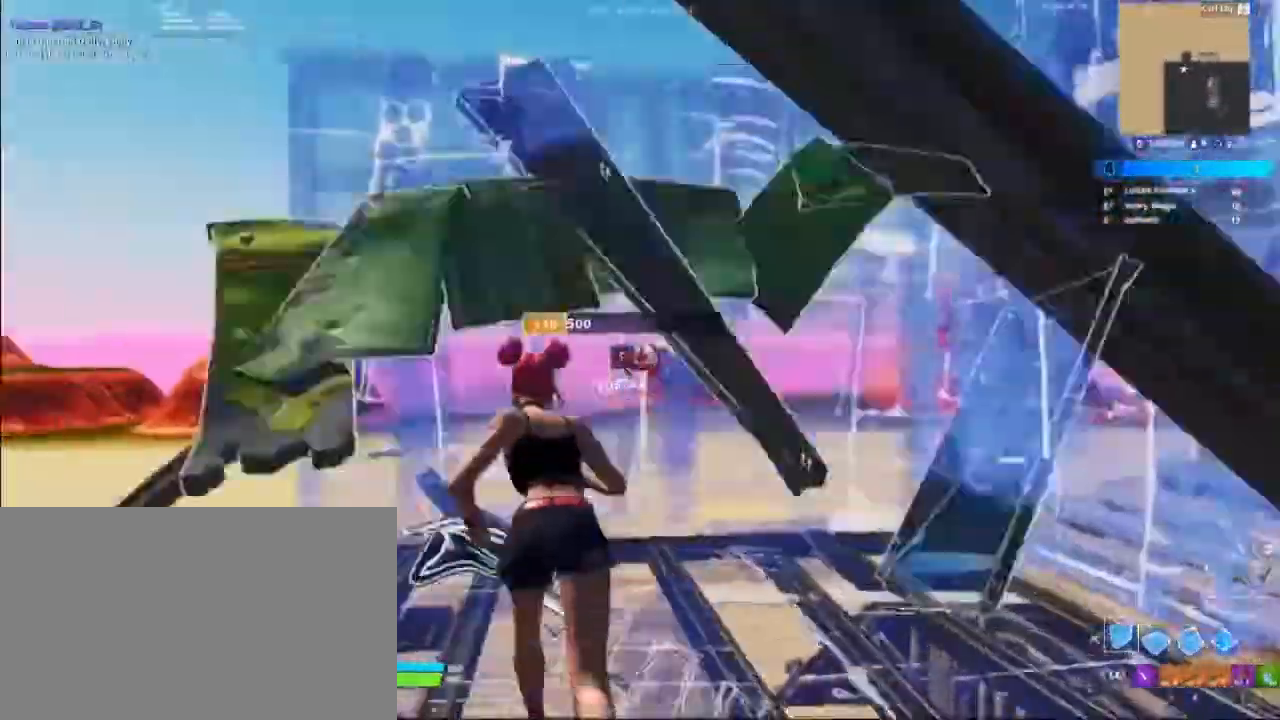
{"keys": ["a", "w"], "mouse": ["left"], "mouse_move": "down-left", "events": [[67, "f", "down"], [167, "f", "up"], [167, "mouse_left", "down"], [267, "e", "down"], [300, "mouse_left", "up"], [400, "a", "down"], [400, "e", "up"], [400, "mouse_left", "down"]]}
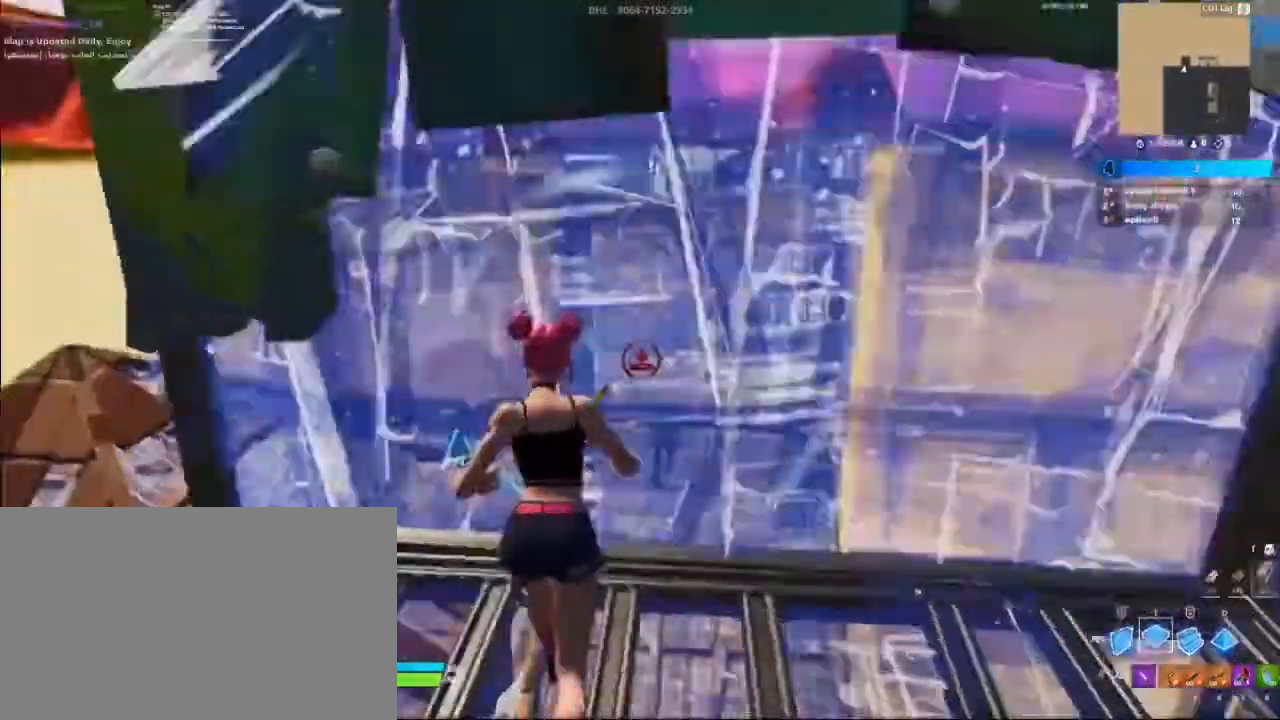
{"keys": ["w"], "mouse": [], "mouse_move": "right", "events": [[33, "mouse_left", "up"], [200, "a", "up"]]}
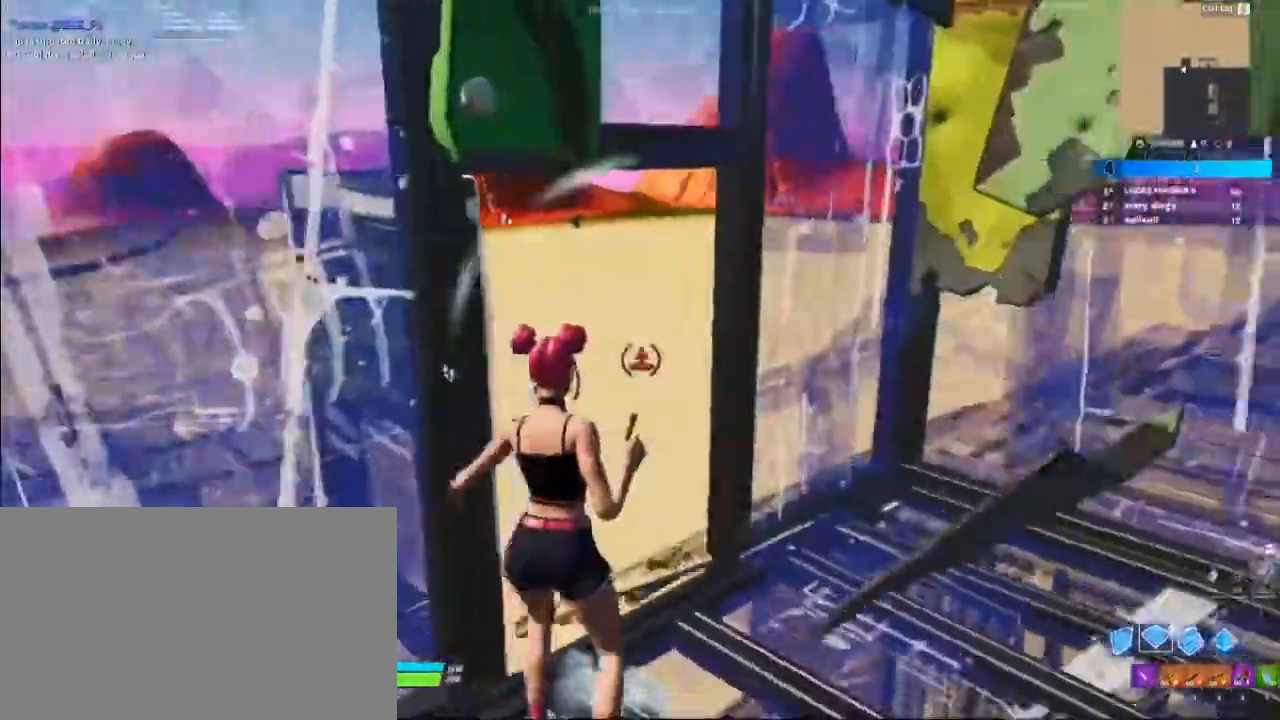
{"keys": ["w"], "mouse": ["left"], "mouse_move": "left", "events": [[67, "space", "down"], [133, "space", "up"], [300, "e", "down"], [433, "e", "up"], [433, "mouse_left", "down"]]}
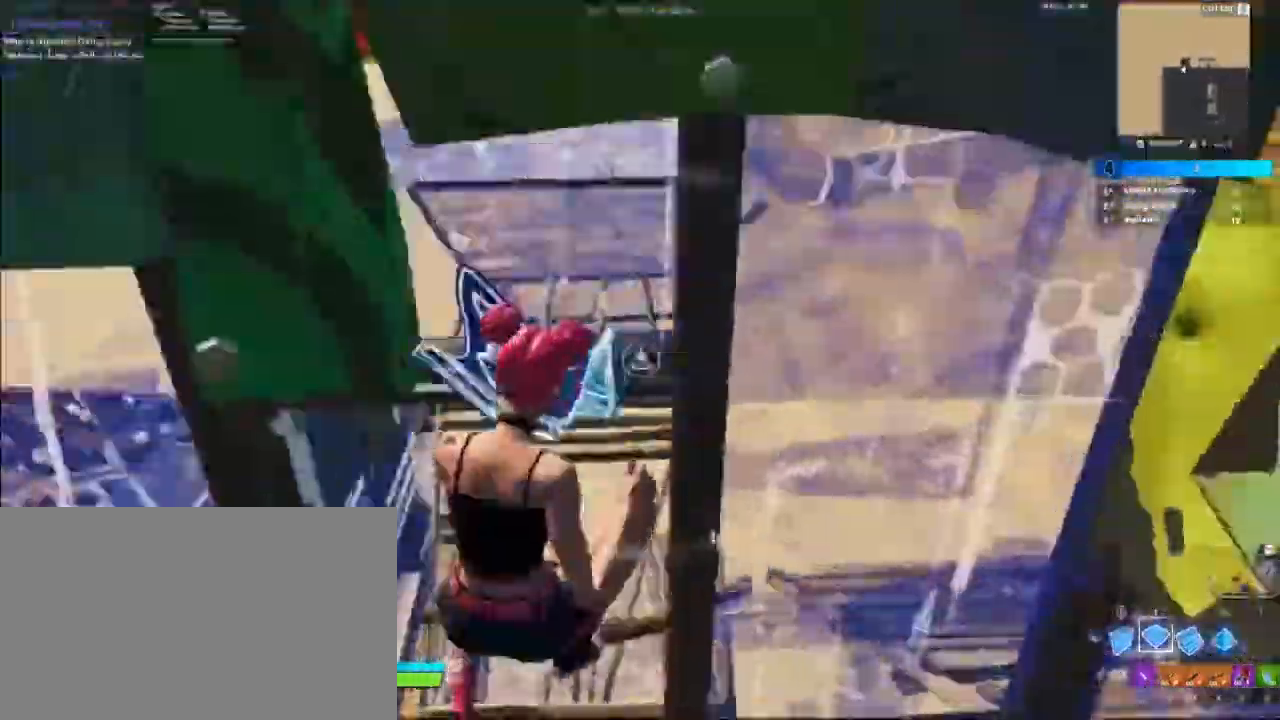
{"keys": ["a", "w"], "mouse": [], "mouse_move": "still", "events": [[33, "a", "down"], [200, "mouse_left", "up"]]}
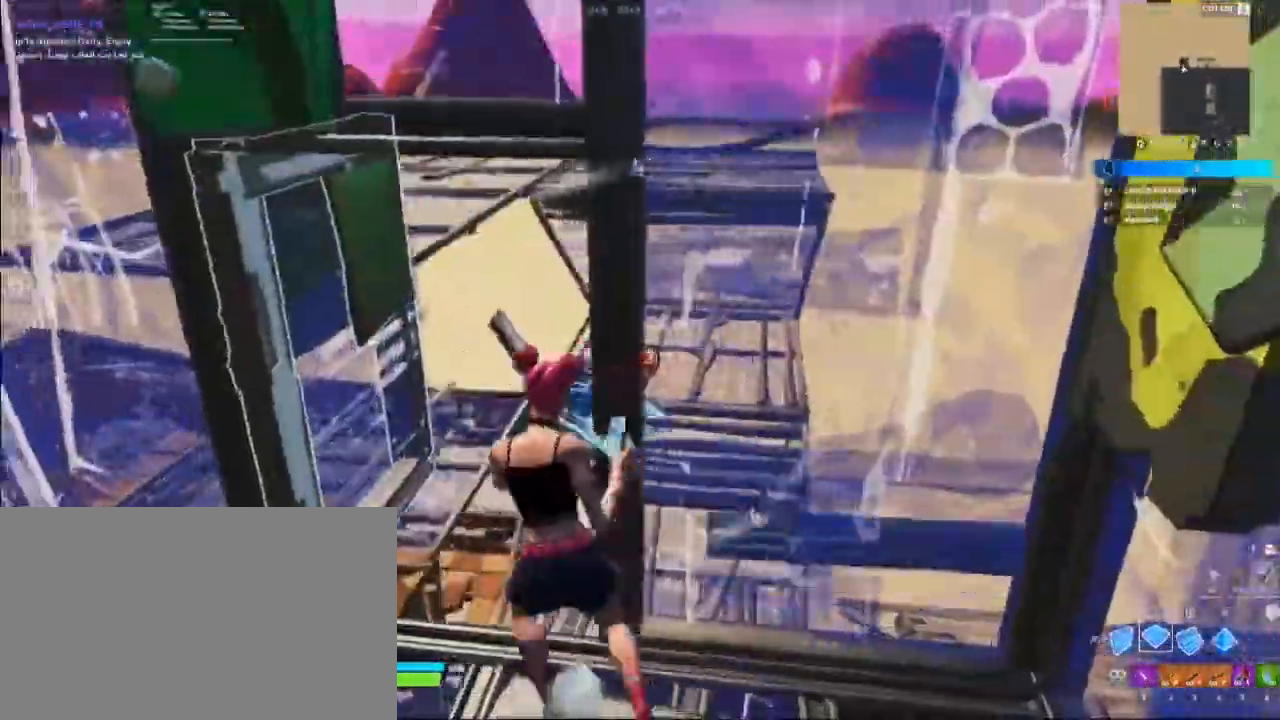
{"keys": ["w"], "mouse": ["left"], "events": [[133, "mouse_left", "down"], [233, "a", "up"]]}
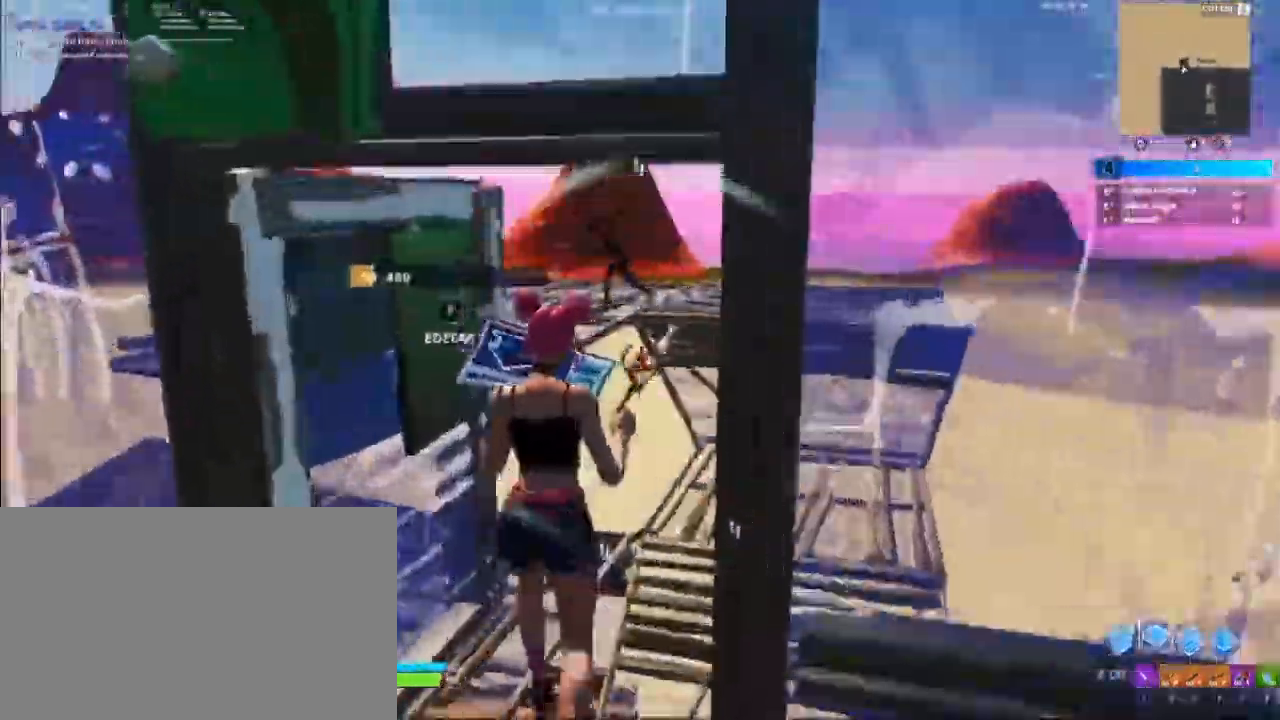
{"keys": ["a", "w"], "mouse": ["left"], "events": [[100, "d", "down"], [200, "d", "up"], [233, "a", "down"], [233, "space", "down"], [300, "mouse_left", "up"], [333, "3", "down"], [333, "e", "down"], [400, "mouse_left", "down"], [400, "space", "up"], [433, "3", "up"], [433, "e", "up"]]}
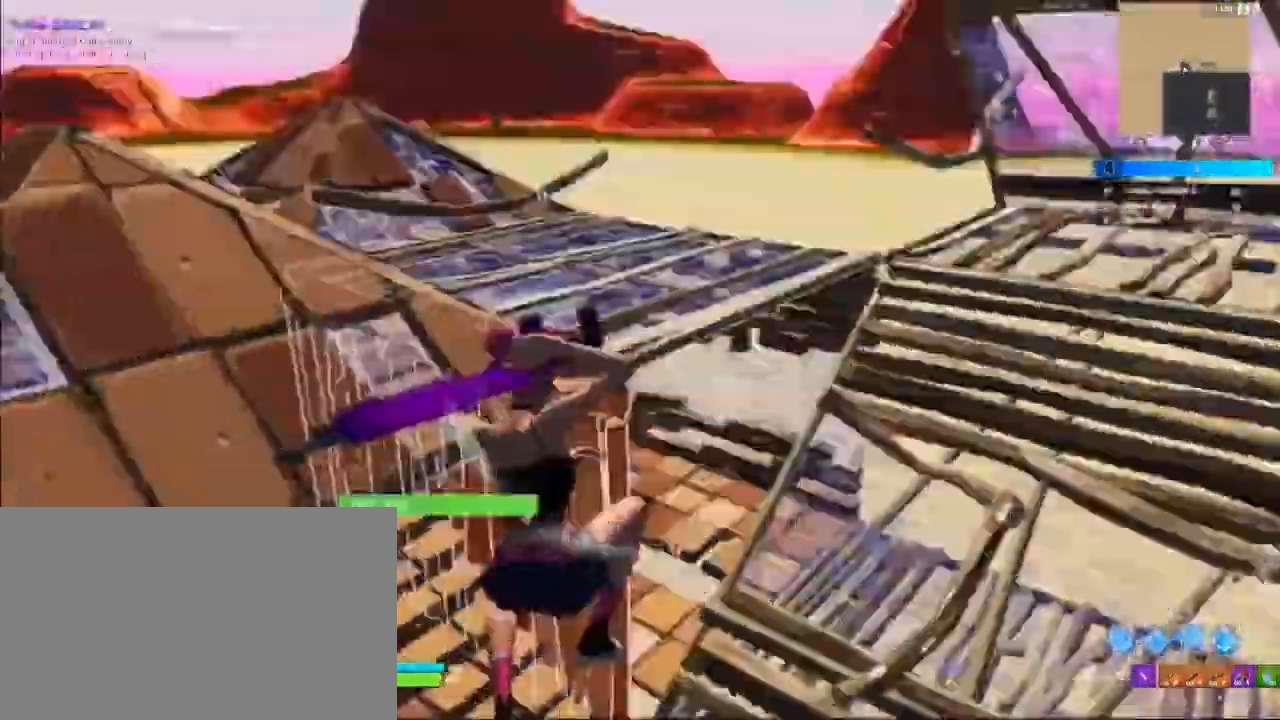
{"keys": ["d"], "mouse": [], "mouse_move": "still", "events": [[33, "3", "down"], [67, "a", "up"], [100, "3", "up"], [167, "mouse_left", "up"], [200, "a", "down"], [267, "w", "up"], [367, "d", "down"], [400, "a", "up"]]}
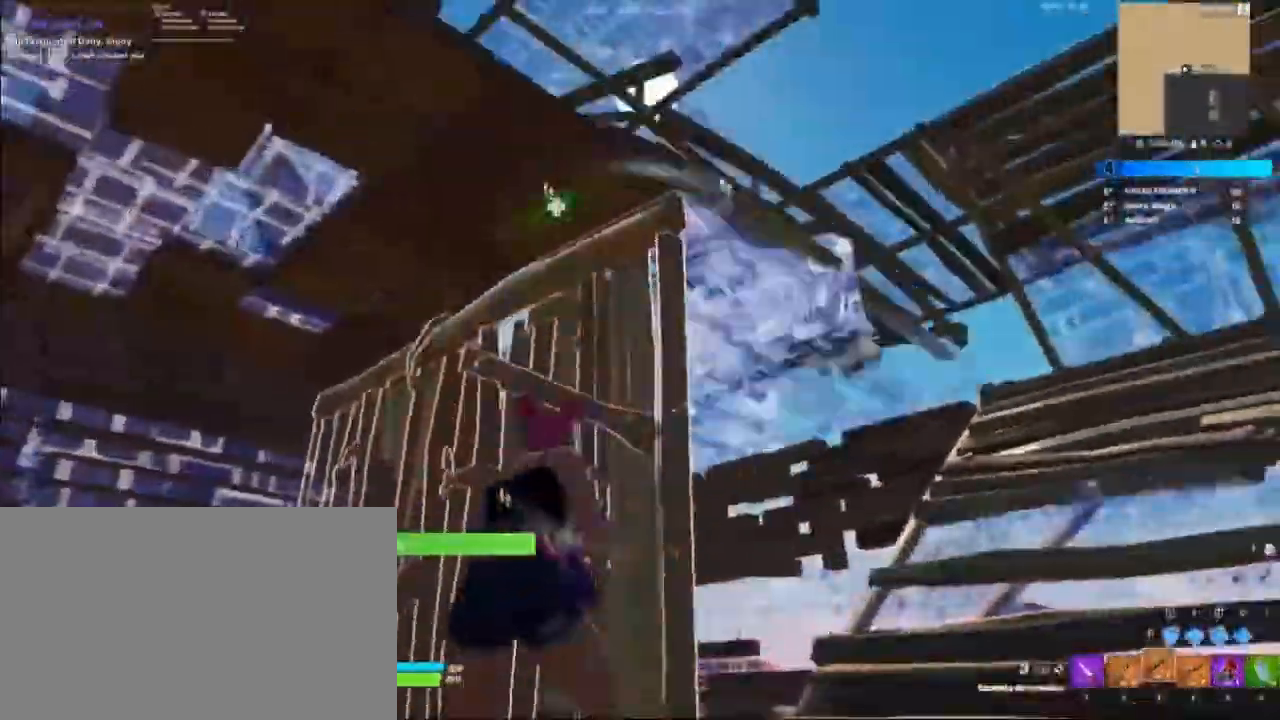
{"keys": ["d", "w"], "mouse": [], "mouse_move": "still", "events": [[167, "w", "down"], [400, "caps_lock", "down"], [467, "caps_lock", "up"]]}
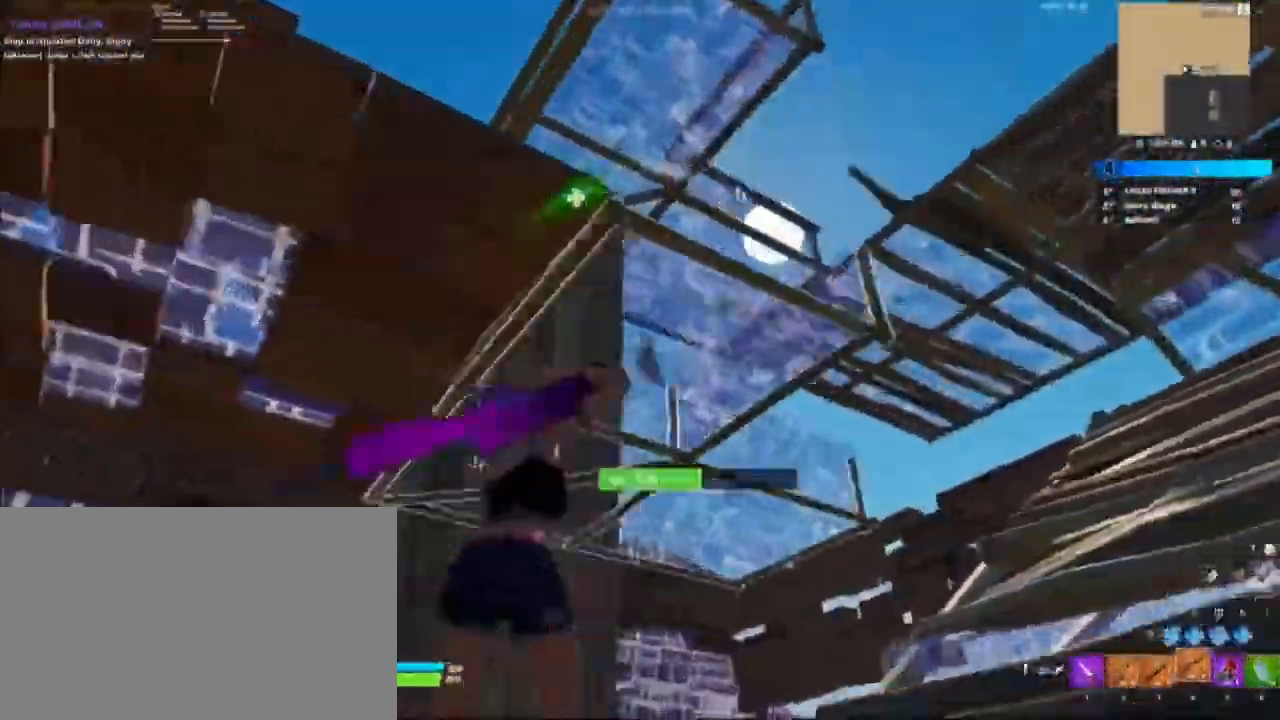
{"keys": ["tab", "w"], "mouse": [], "mouse_move": "down-left", "events": [[33, "caps_lock", "down"], [133, "caps_lock", "up"], [433, "d", "up"], [433, "tab", "down"]]}
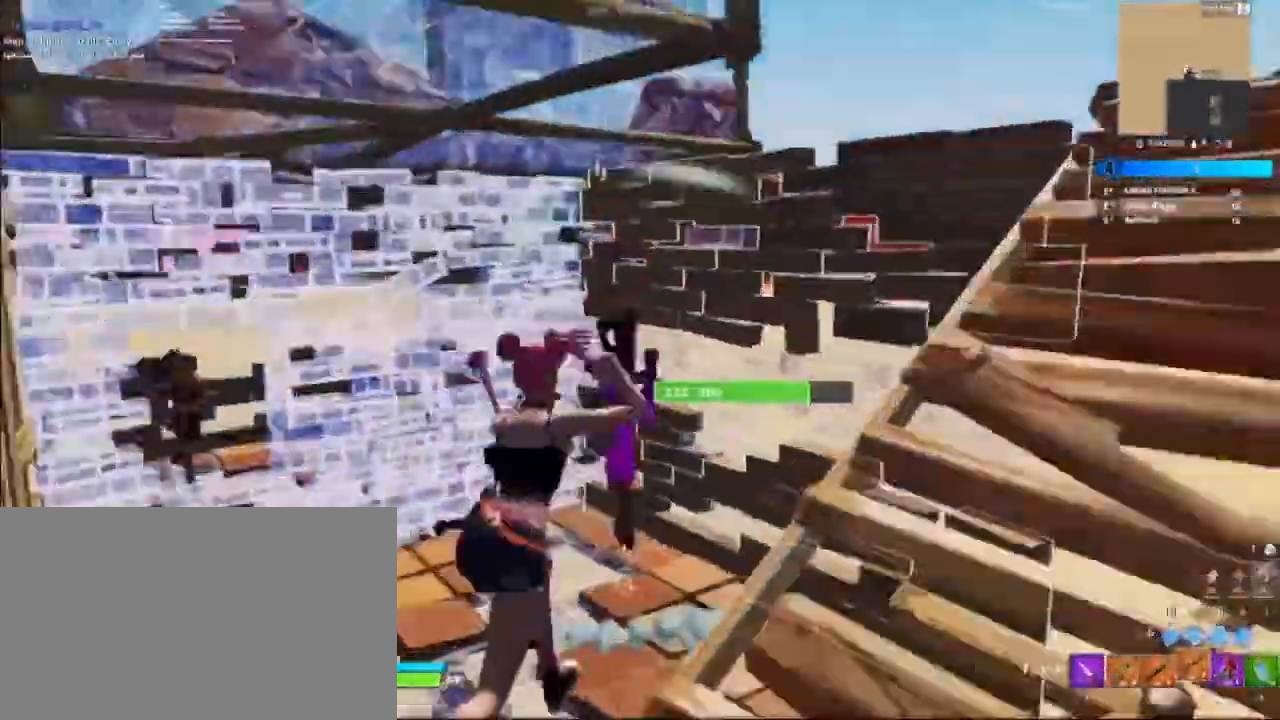
{"keys": ["a", "w"], "mouse": [], "mouse_move": "left", "events": [[33, "tab", "up"], [167, "a", "down"], [300, "w", "up"], [433, "w", "down"]]}